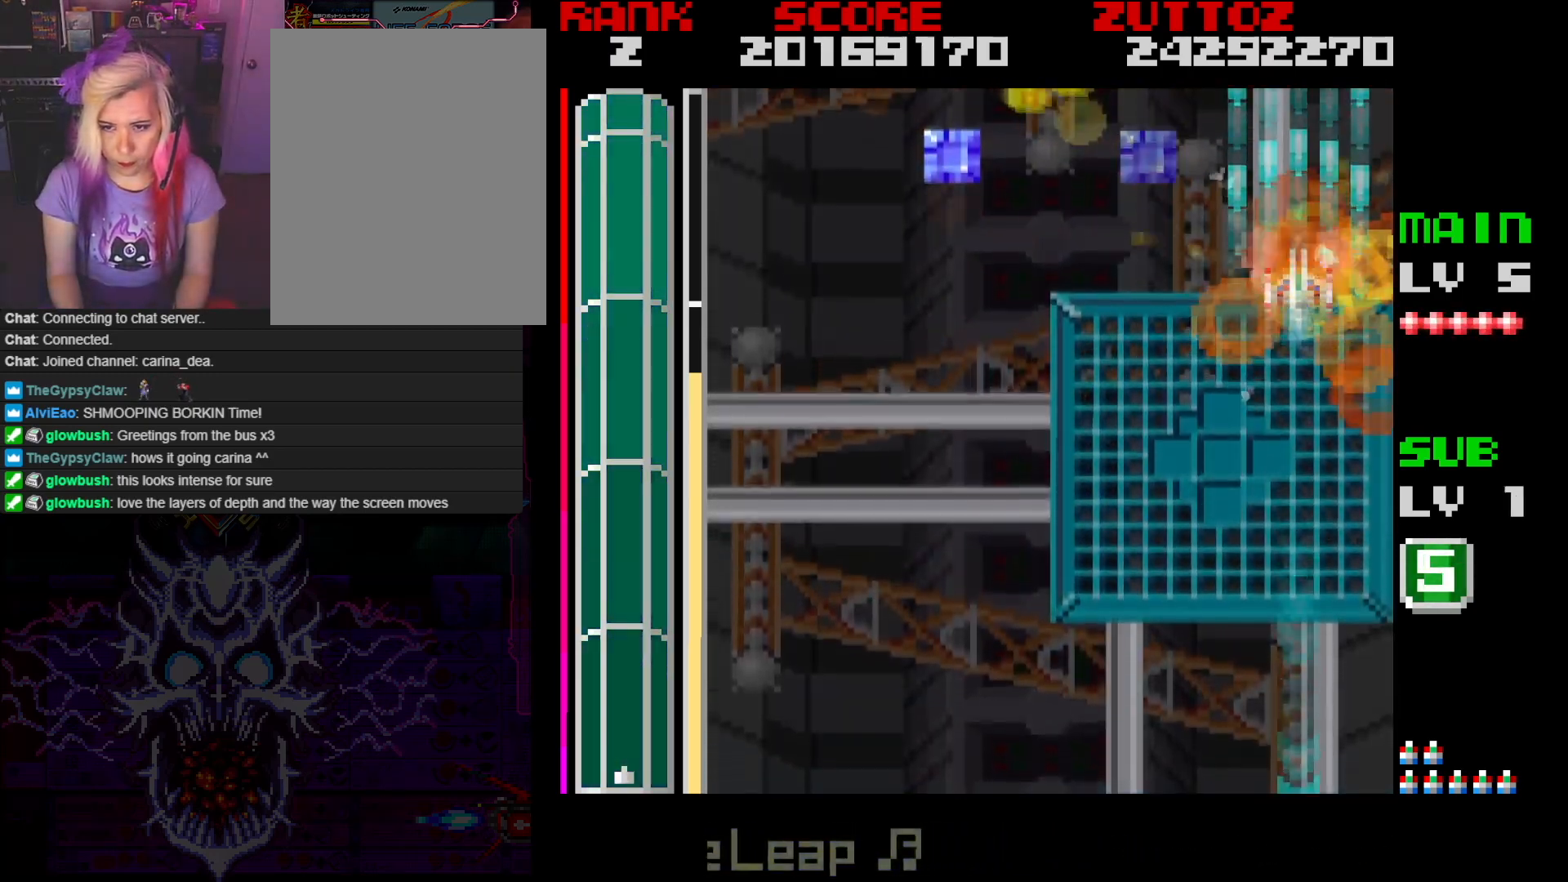
Gameplay with a controller; each line is a JSON object with the inputs held at the frame after it. "events" lists button and stick changes between this image and that frame as [ms after this image, input, new state], when the widget could be followed in between. Not read: L3 R3.
{"buttons": ["A", "DPAD_DOWN", "DPAD_LEFT"], "events": [[67, "DPAD_LEFT", "down"], [117, "DPAD_DOWN", "down"], [117, "DPAD_UP", "up"]]}
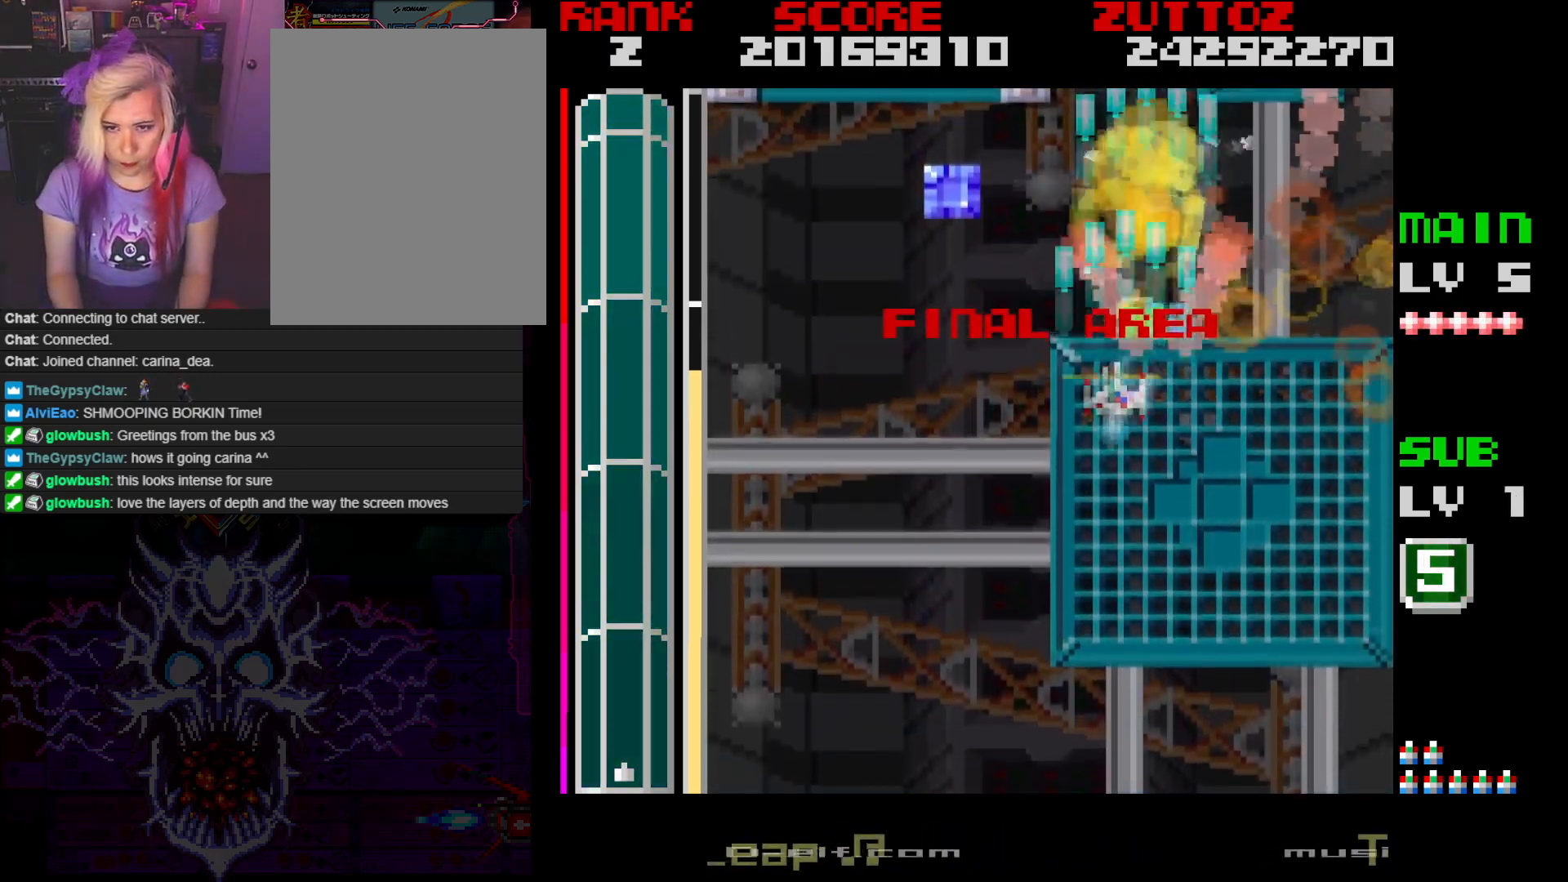
{"buttons": ["A", "DPAD_DOWN", "DPAD_LEFT"], "events": [[117, "DPAD_DOWN", "up"], [367, "DPAD_DOWN", "down"]]}
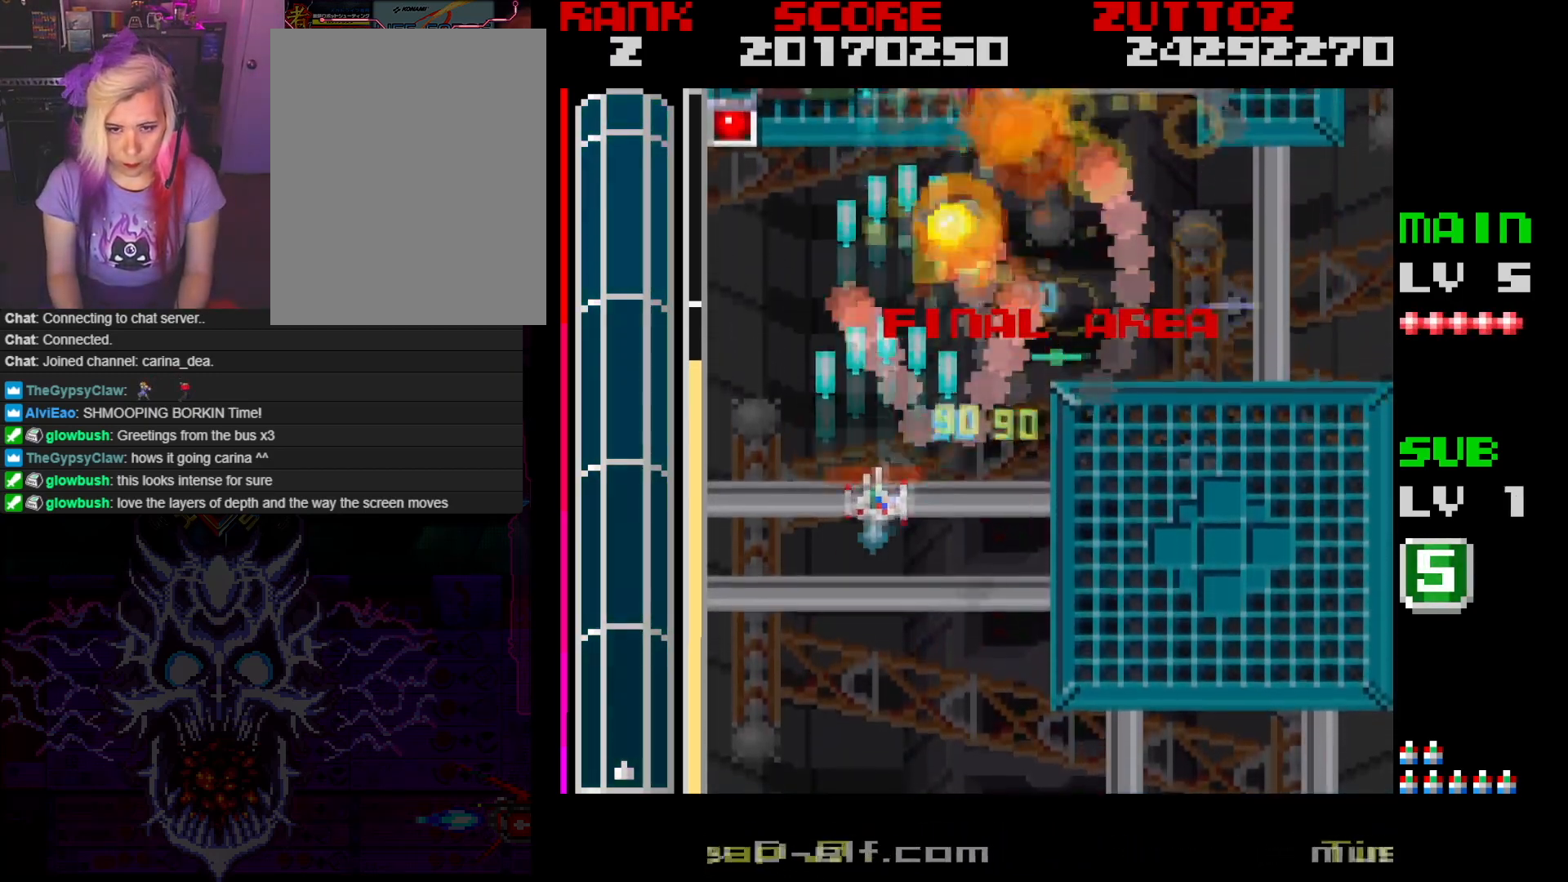
{"buttons": ["A", "DPAD_RIGHT"], "events": [[17, "DPAD_DOWN", "up"], [267, "DPAD_DOWN", "down"], [317, "DPAD_LEFT", "up"], [333, "DPAD_RIGHT", "down"], [450, "DPAD_DOWN", "up"]]}
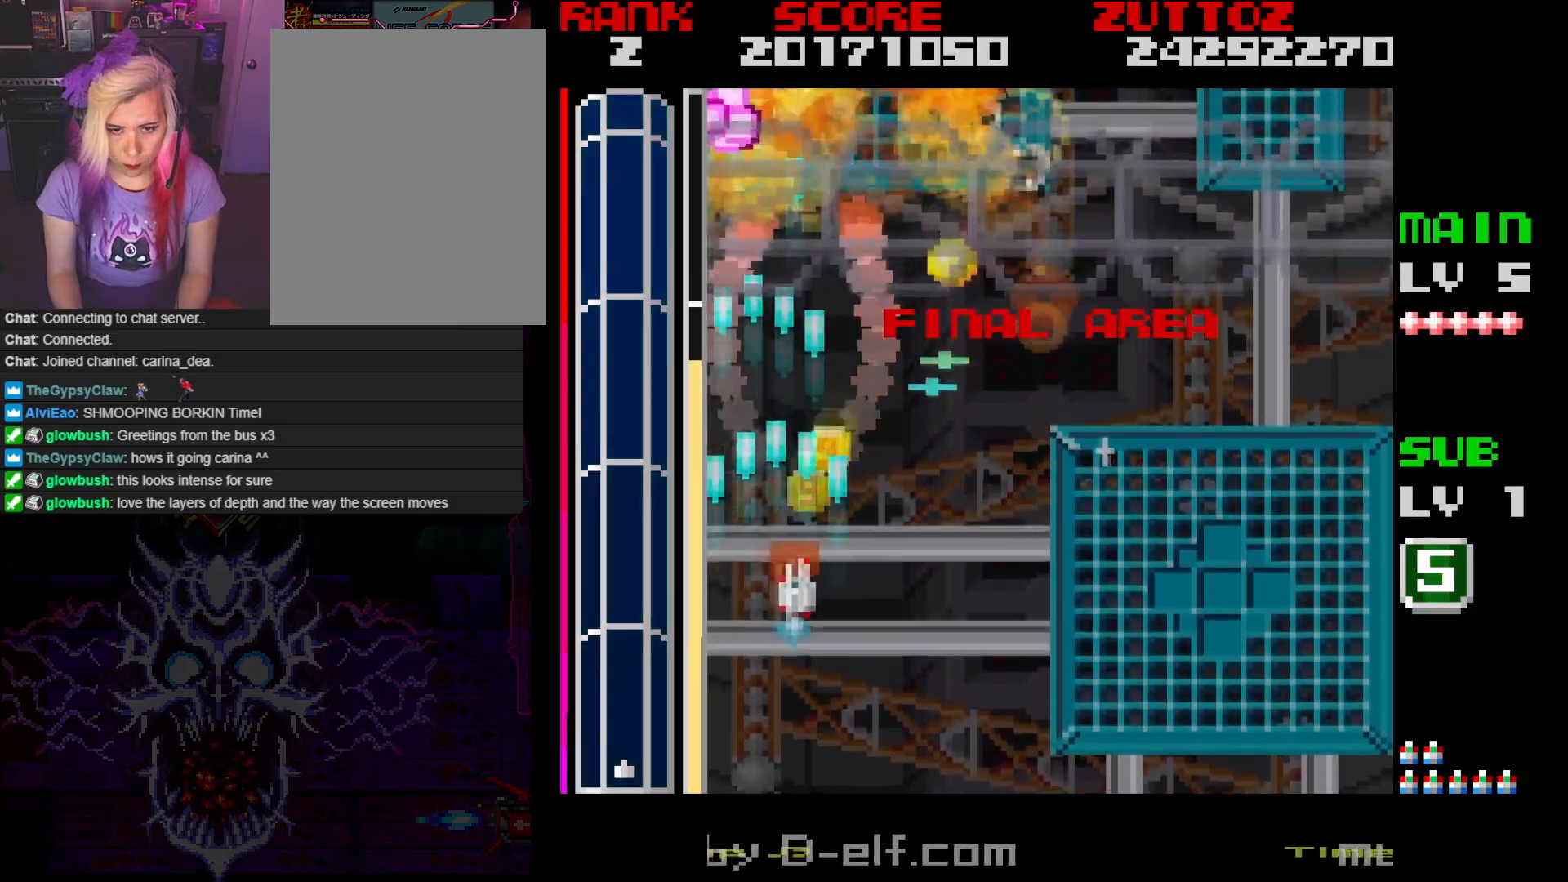
{"buttons": ["A", "DPAD_RIGHT"], "events": [[167, "DPAD_DOWN", "down"], [267, "DPAD_LEFT", "down"], [267, "DPAD_UP", "down"], [333, "DPAD_DOWN", "up"], [333, "DPAD_LEFT", "up"], [500, "DPAD_UP", "up"]]}
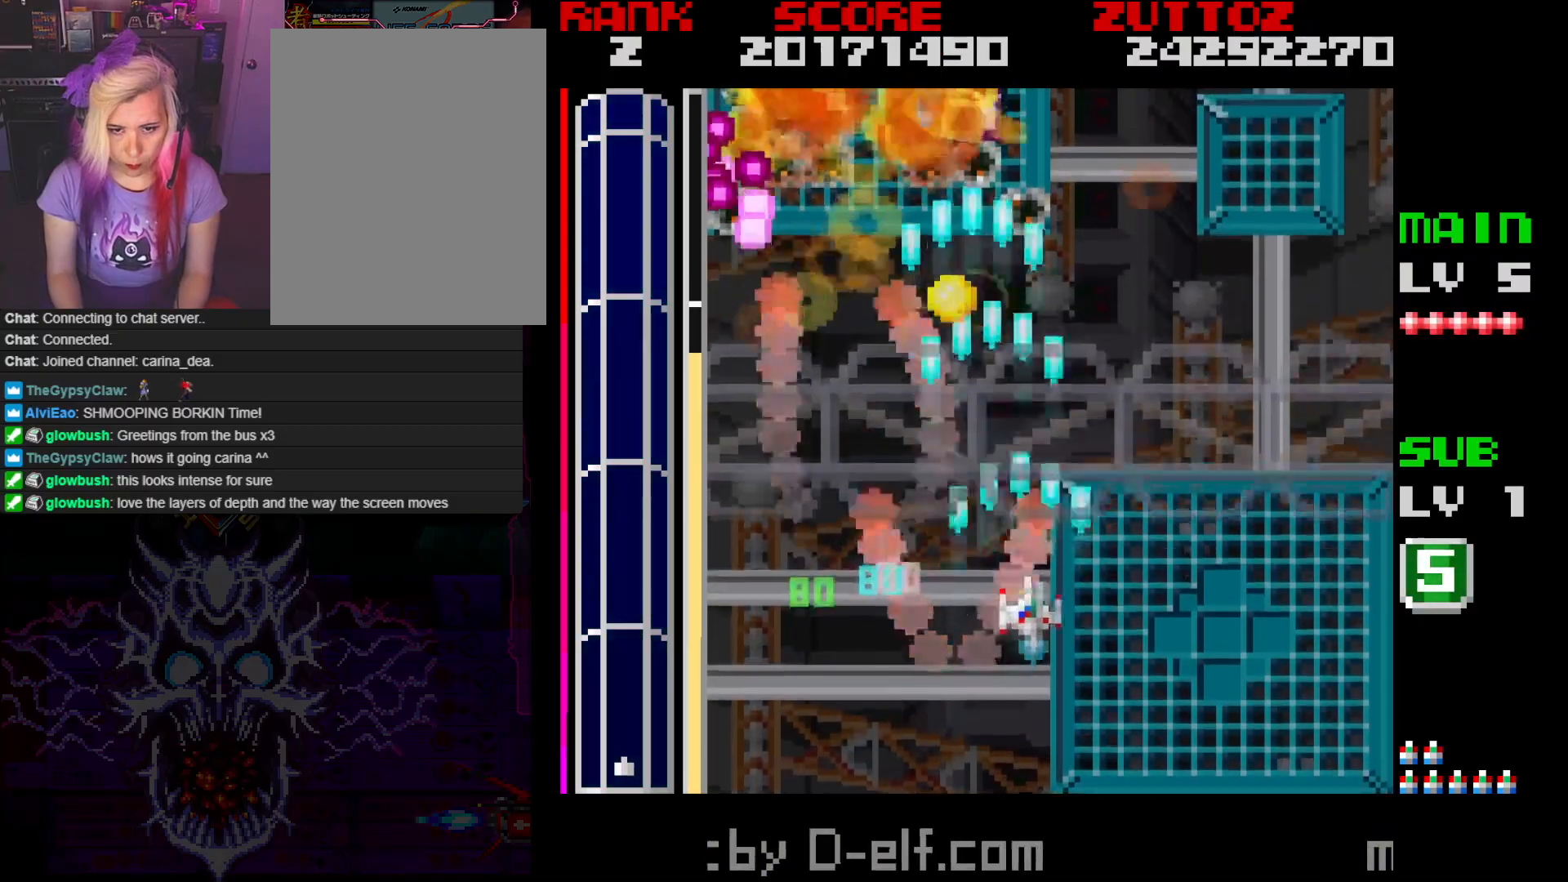
{"buttons": ["A", "DPAD_UP", "DPAD_RIGHT"], "events": [[67, "DPAD_DOWN", "down"], [117, "DPAD_LEFT", "down"], [117, "DPAD_RIGHT", "up"], [167, "DPAD_DOWN", "up"], [417, "DPAD_UP", "down"], [483, "DPAD_LEFT", "up"], [483, "DPAD_RIGHT", "down"]]}
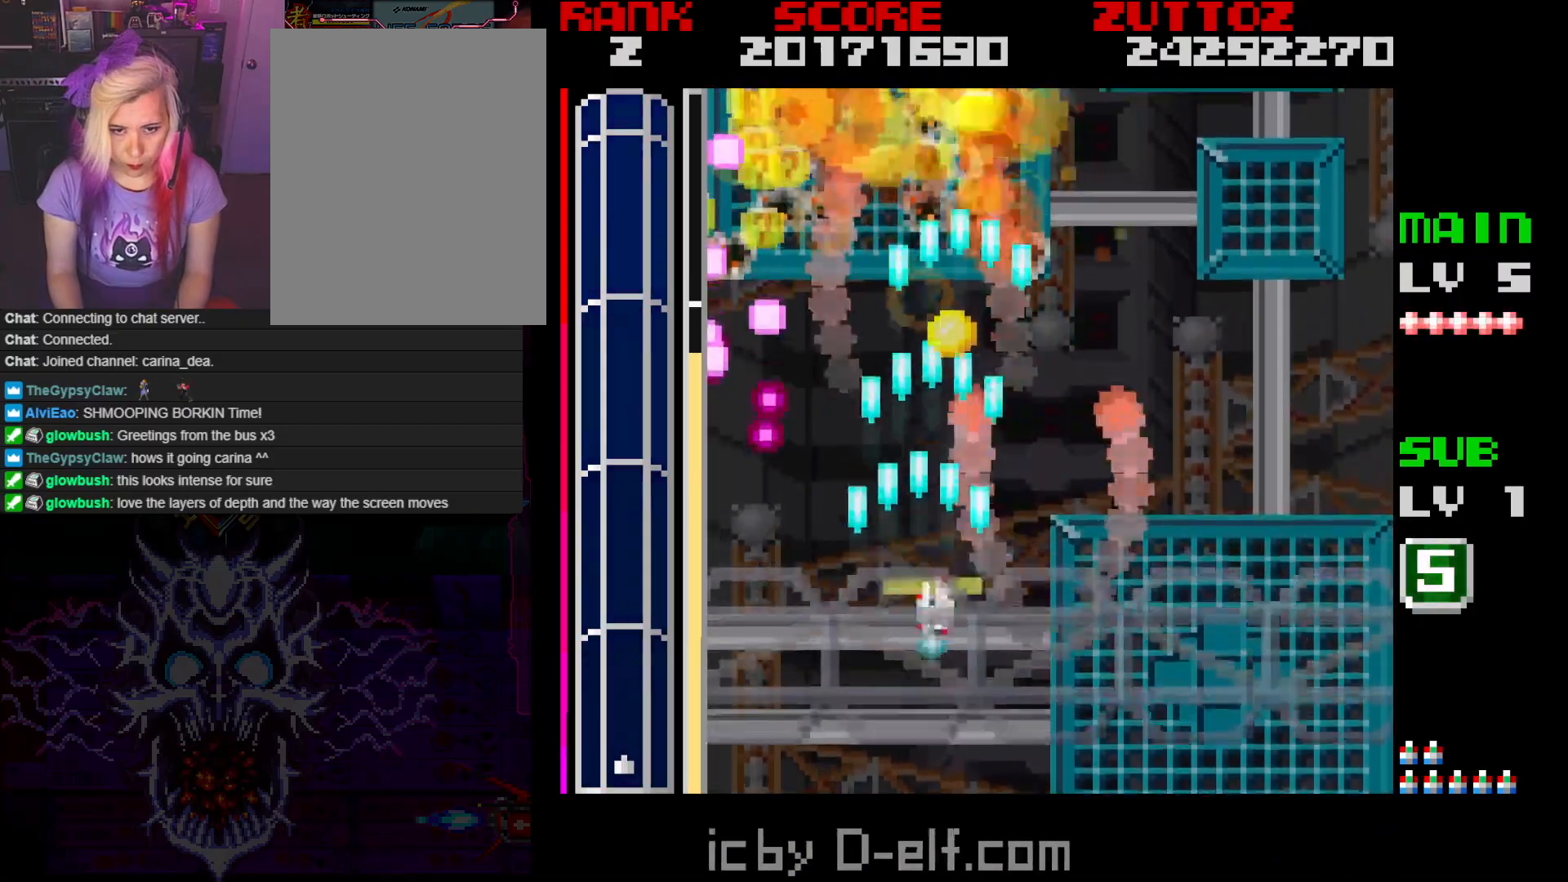
{"buttons": ["A", "DPAD_DOWN", "DPAD_RIGHT"], "events": [[167, "DPAD_RIGHT", "up"], [267, "DPAD_LEFT", "down"], [433, "DPAD_LEFT", "up"], [433, "DPAD_RIGHT", "down"], [450, "DPAD_DOWN", "down"], [450, "DPAD_UP", "up"]]}
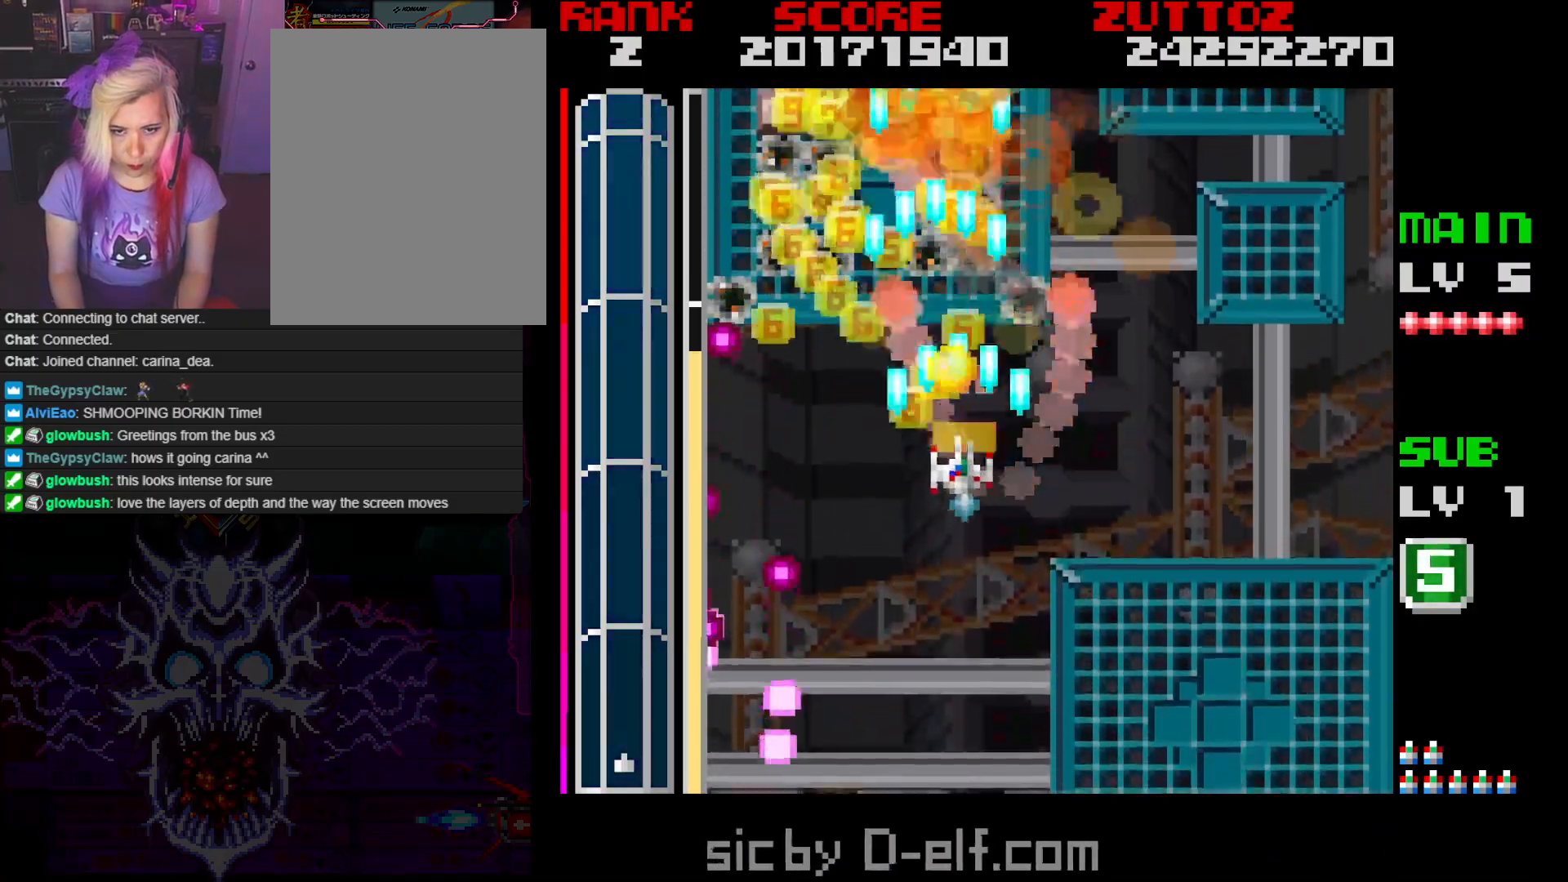
{"buttons": ["A", "DPAD_LEFT"], "events": [[67, "DPAD_RIGHT", "up"], [117, "DPAD_LEFT", "down"], [183, "DPAD_DOWN", "up"], [183, "DPAD_UP", "down"], [217, "DPAD_LEFT", "up"], [250, "DPAD_RIGHT", "down"], [350, "DPAD_RIGHT", "up"], [383, "DPAD_LEFT", "down"], [500, "DPAD_UP", "up"]]}
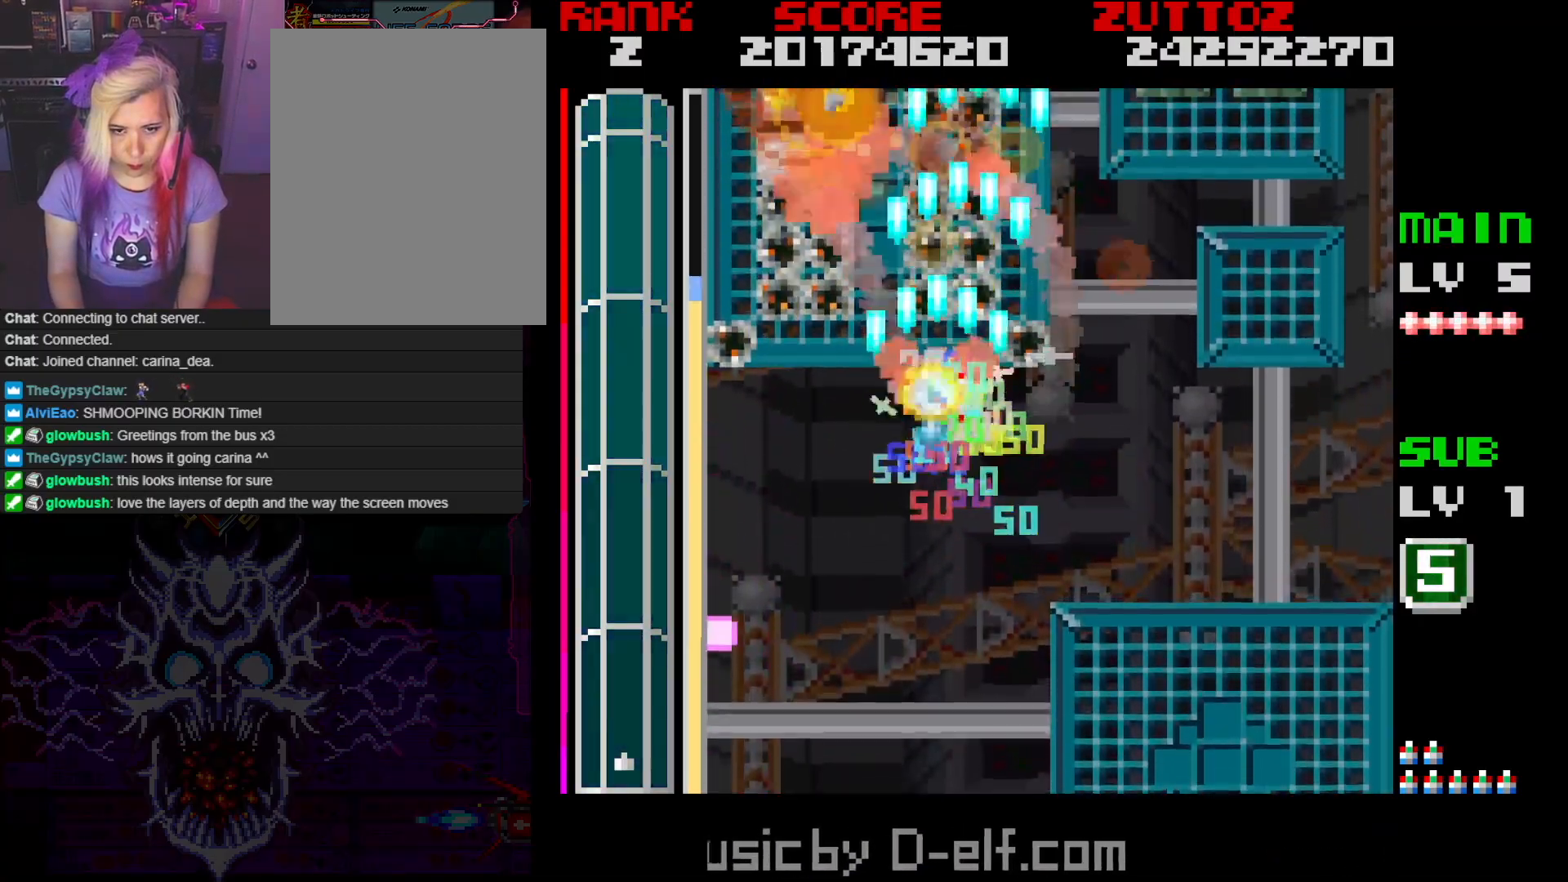
{"buttons": ["A", "DPAD_DOWN", "DPAD_LEFT"], "events": [[33, "DPAD_DOWN", "down"], [83, "DPAD_RIGHT", "down"], [133, "DPAD_LEFT", "up"], [450, "DPAD_RIGHT", "up"], [483, "DPAD_LEFT", "down"]]}
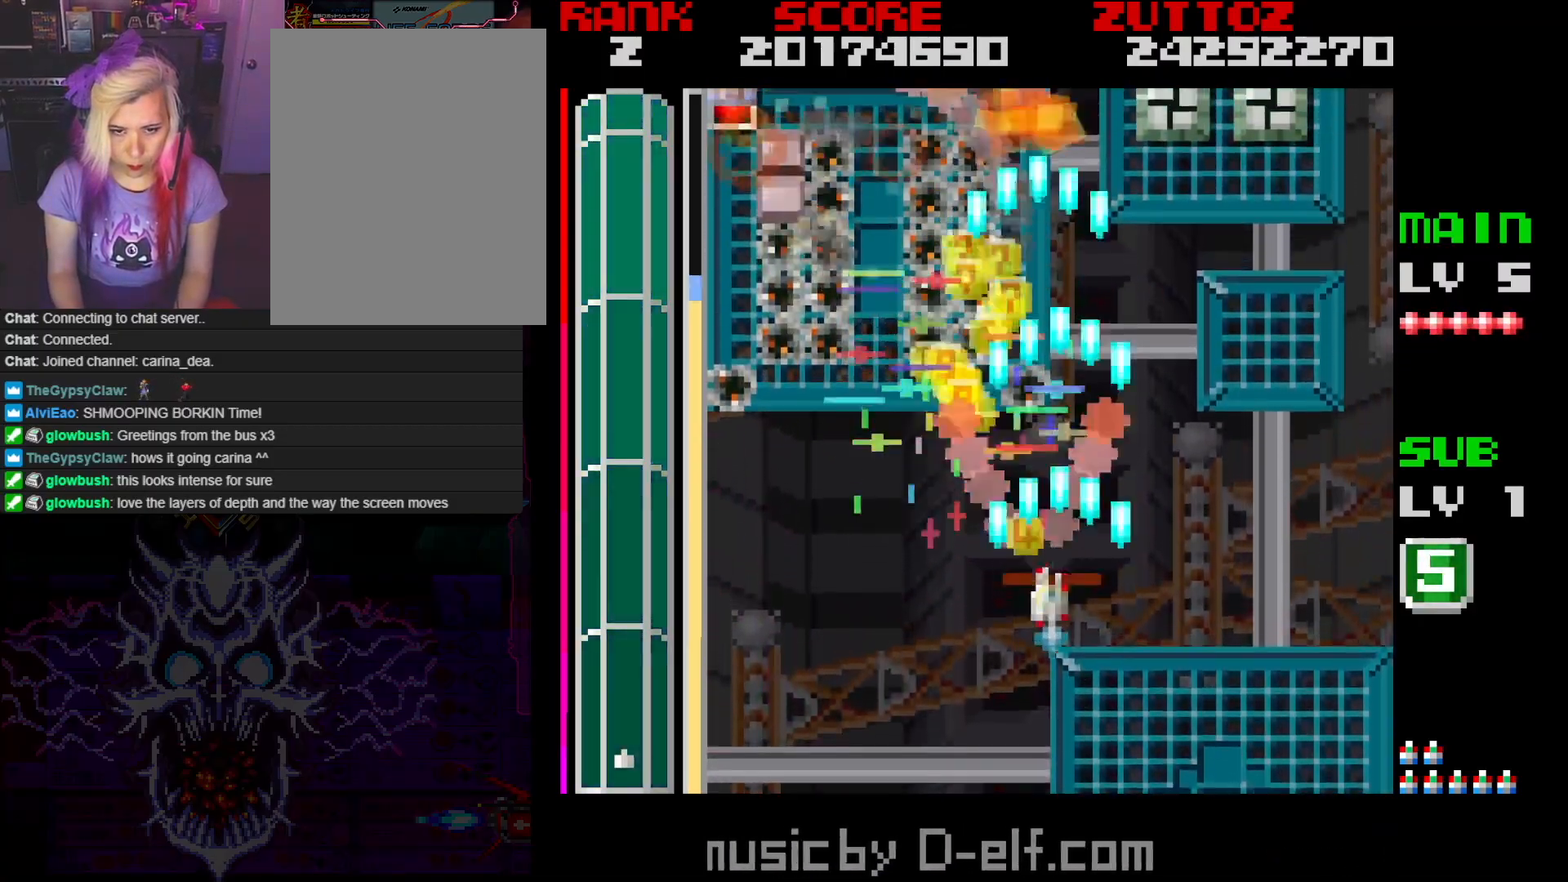
{"buttons": ["A", "DPAD_UP", "DPAD_LEFT"], "events": [[83, "DPAD_DOWN", "up"], [217, "DPAD_UP", "down"]]}
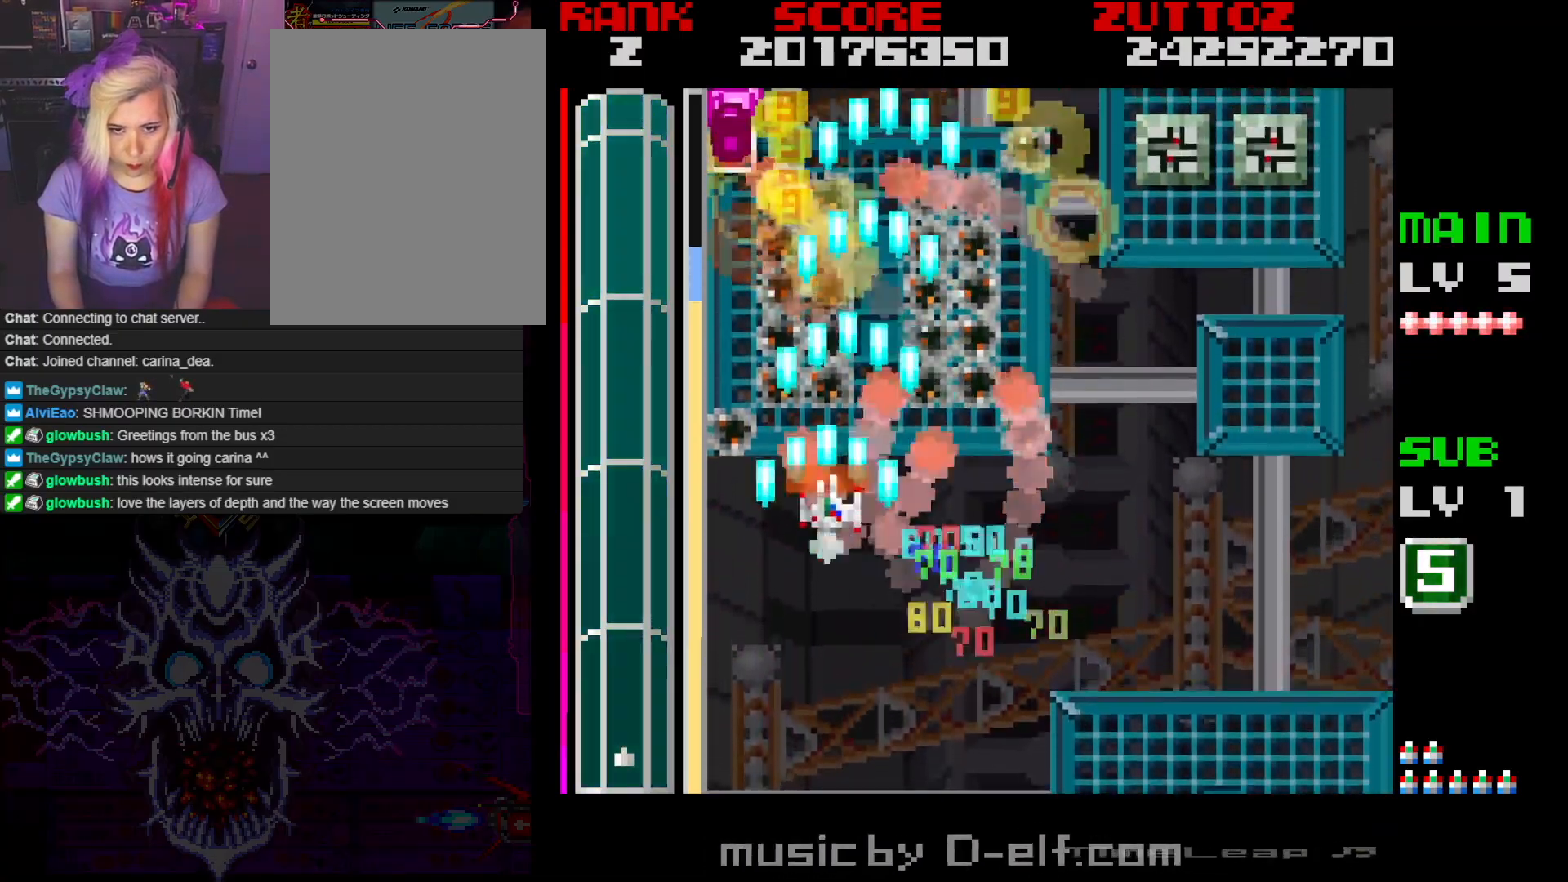
{"buttons": ["A", "DPAD_RIGHT"], "events": [[217, "DPAD_RIGHT", "down"], [233, "DPAD_LEFT", "up"], [250, "DPAD_UP", "up"], [300, "DPAD_DOWN", "down"], [367, "DPAD_DOWN", "up"]]}
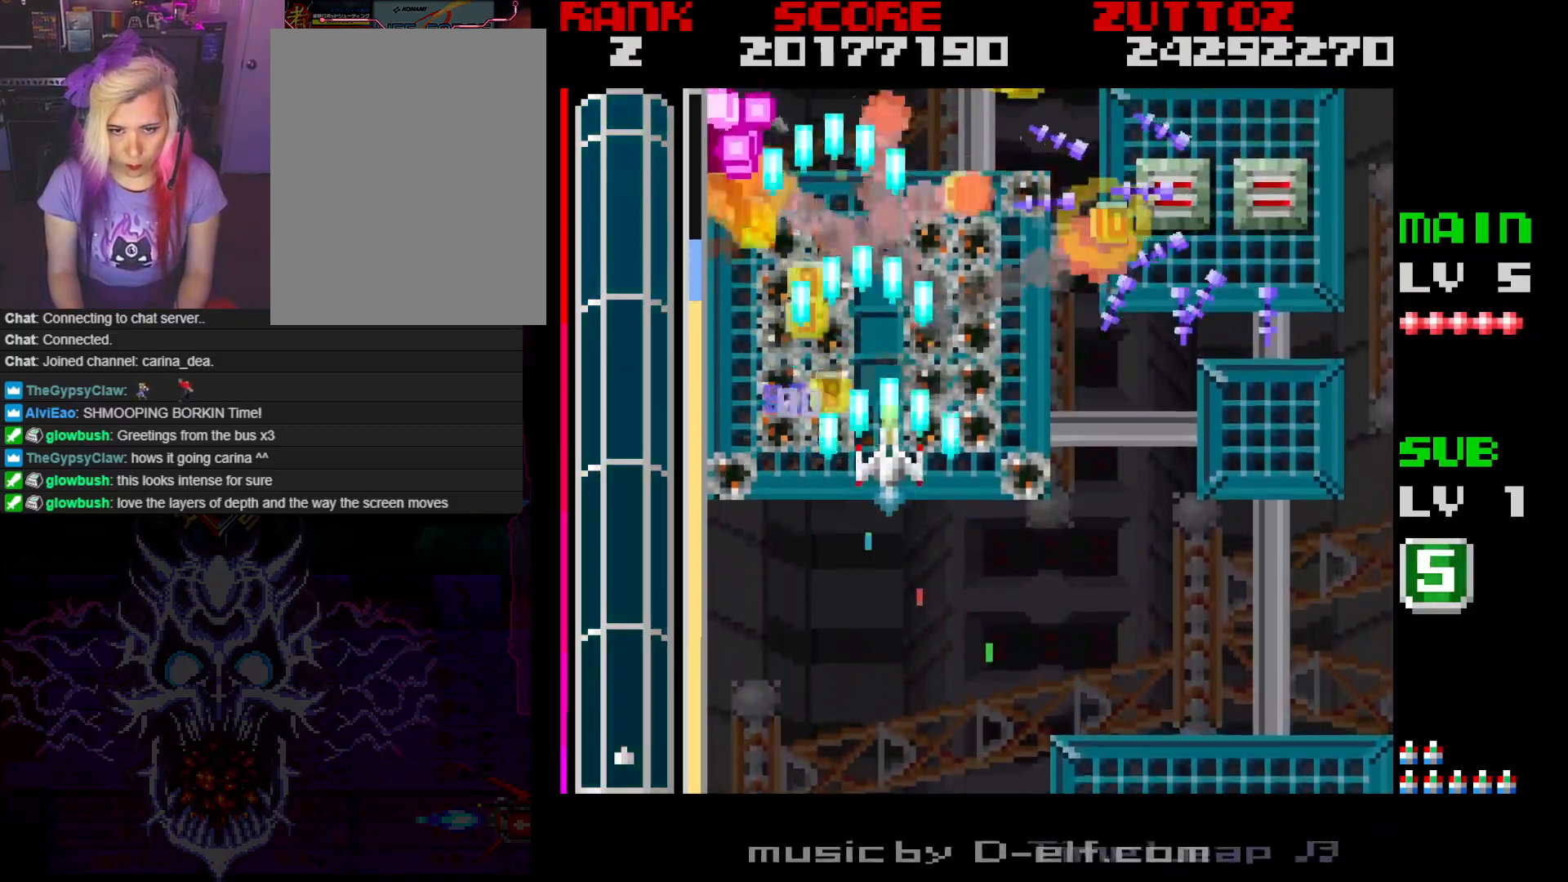
{"buttons": ["A", "DPAD_DOWN", "DPAD_LEFT"], "events": [[200, "DPAD_DOWN", "down"], [267, "DPAD_RIGHT", "up"], [400, "DPAD_LEFT", "down"]]}
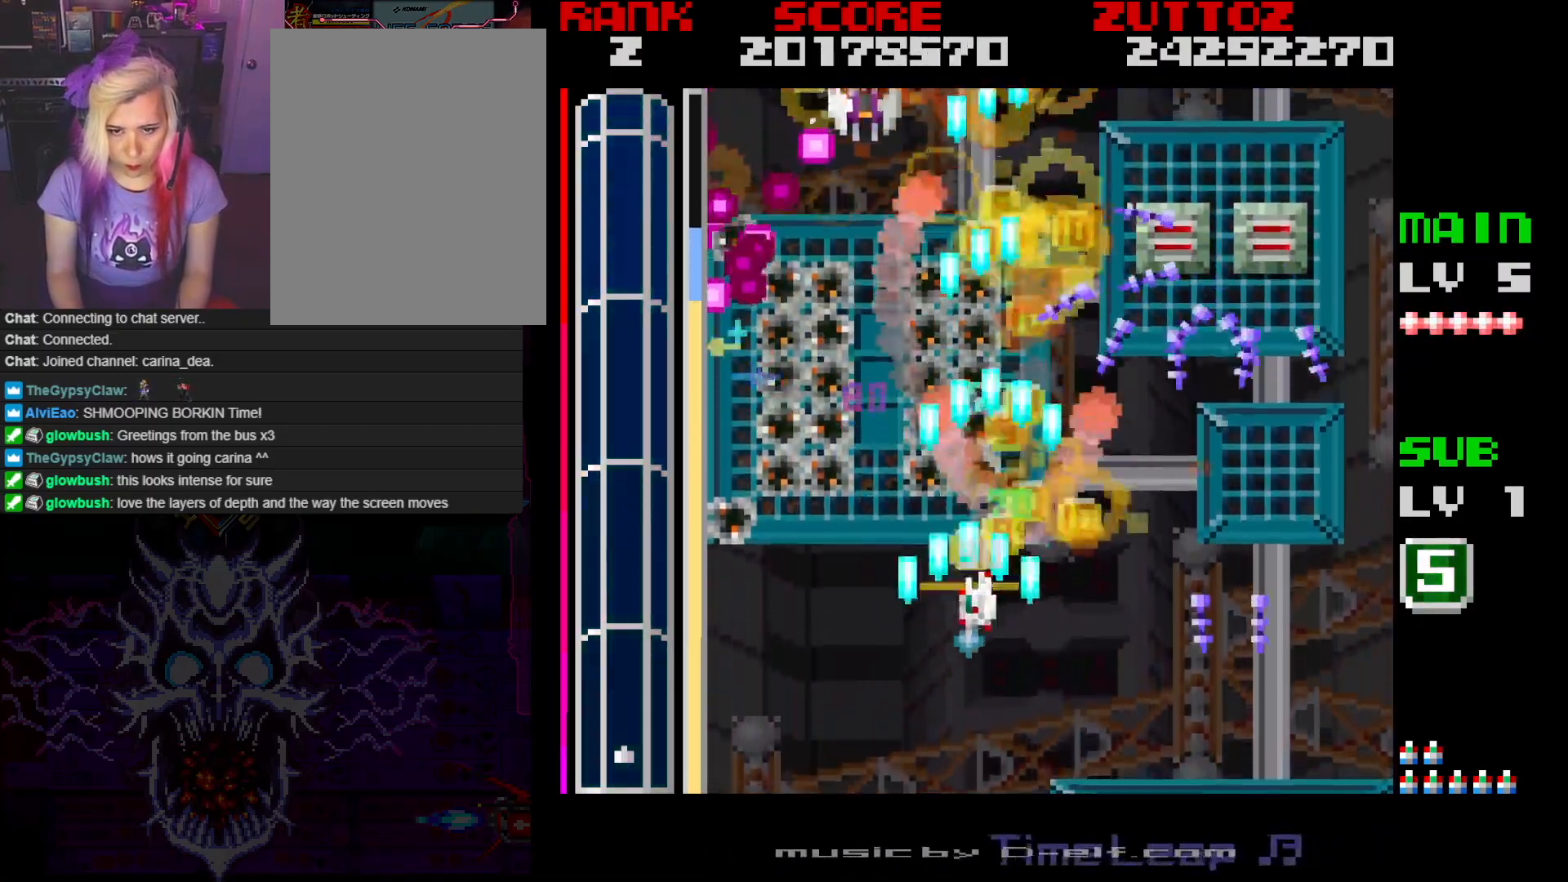
{"buttons": ["A", "DPAD_DOWN", "DPAD_RIGHT"]}
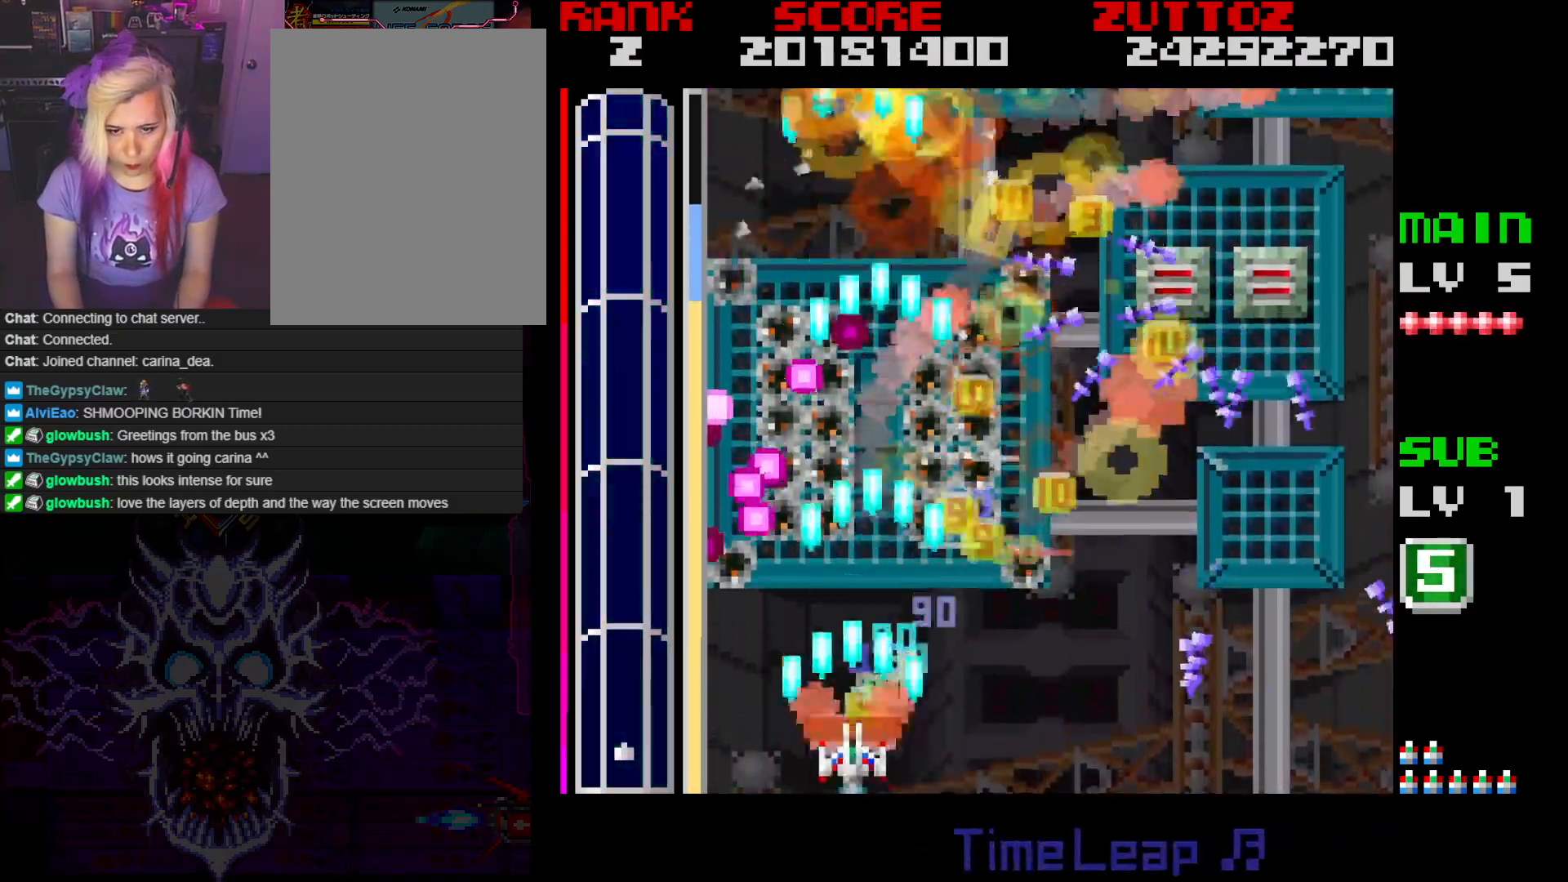
{"buttons": ["A", "DPAD_UP", "DPAD_RIGHT"], "events": [[117, "DPAD_DOWN", "up"], [367, "DPAD_RIGHT", "up"], [433, "DPAD_RIGHT", "down"], [500, "DPAD_UP", "down"]]}
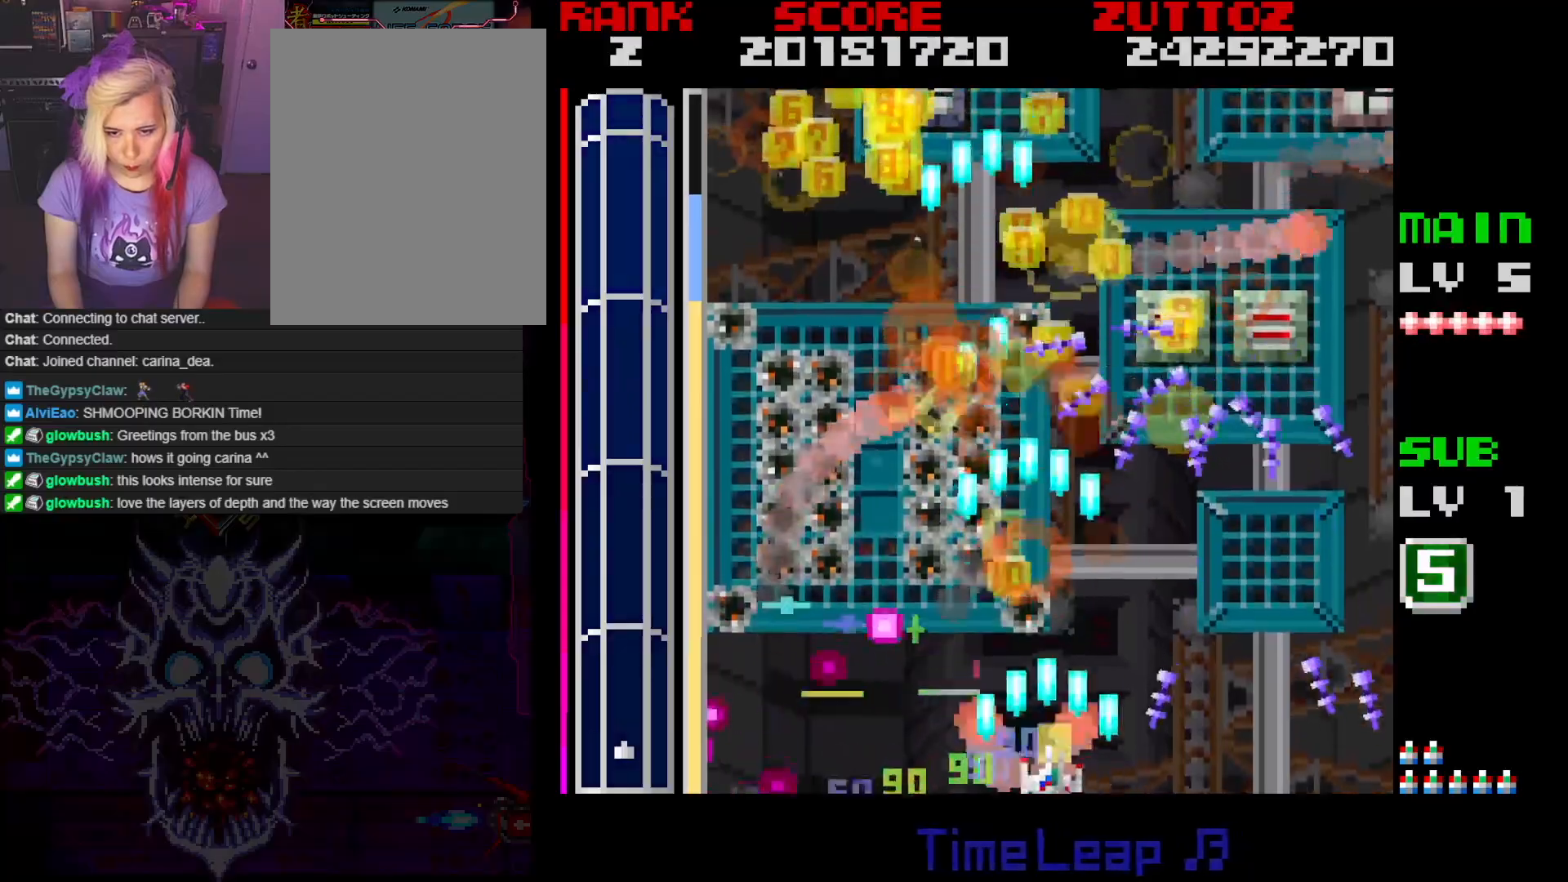
{"buttons": ["A"], "events": [[100, "DPAD_RIGHT", "up"], [100, "DPAD_UP", "up"], [150, "DPAD_RIGHT", "down"], [150, "DPAD_UP", "down"], [267, "DPAD_UP", "up"], [333, "DPAD_RIGHT", "up"]]}
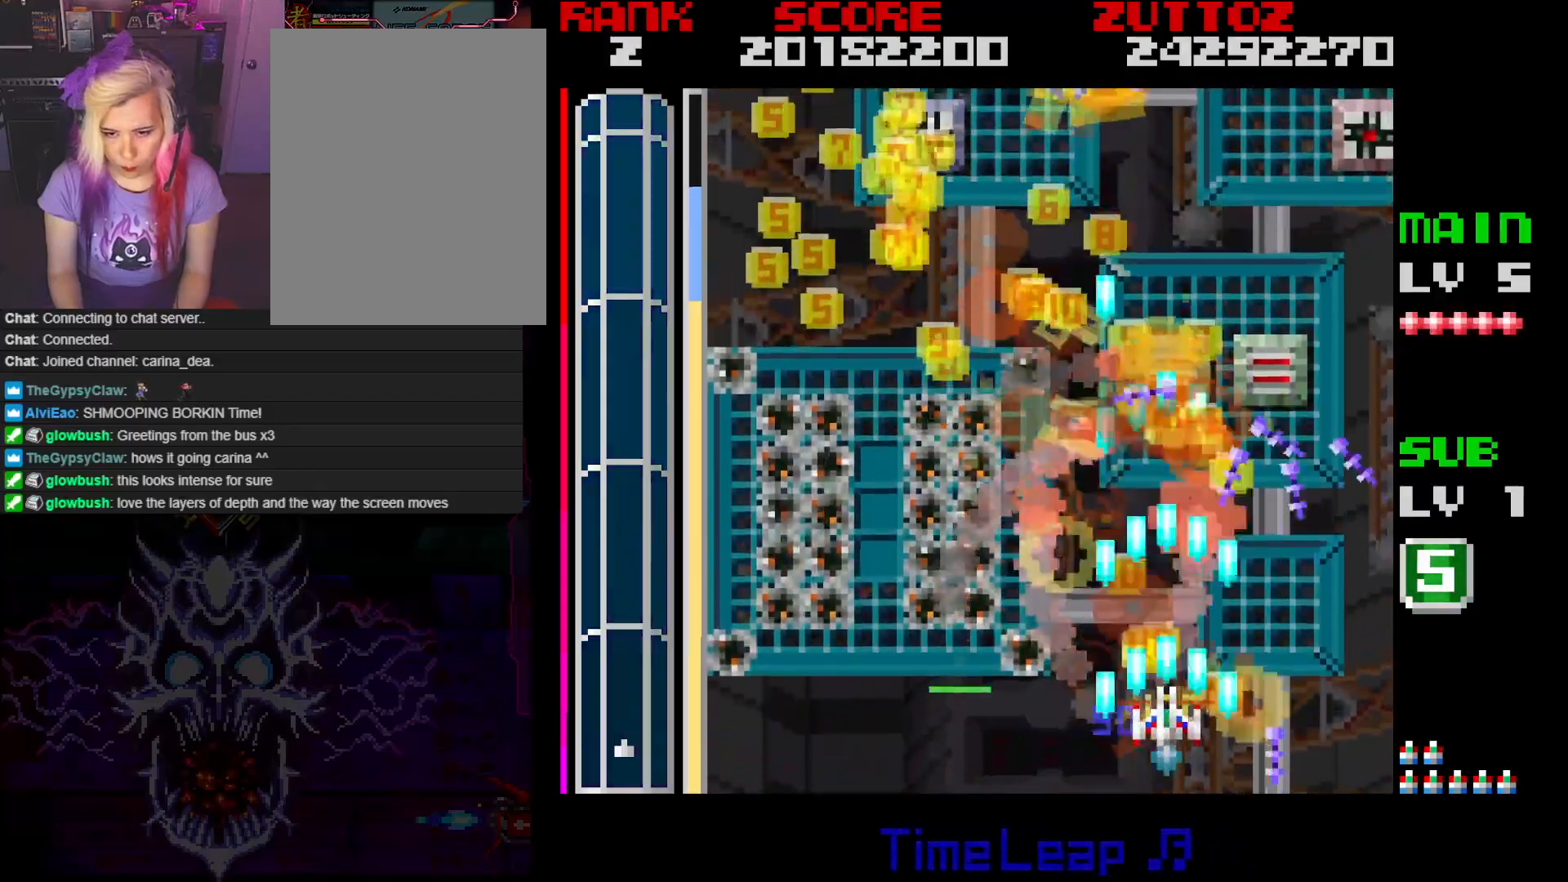
{"buttons": ["A"], "events": [[17, "DPAD_RIGHT", "down"], [17, "DPAD_UP", "down"], [150, "DPAD_UP", "up"], [217, "DPAD_RIGHT", "up"]]}
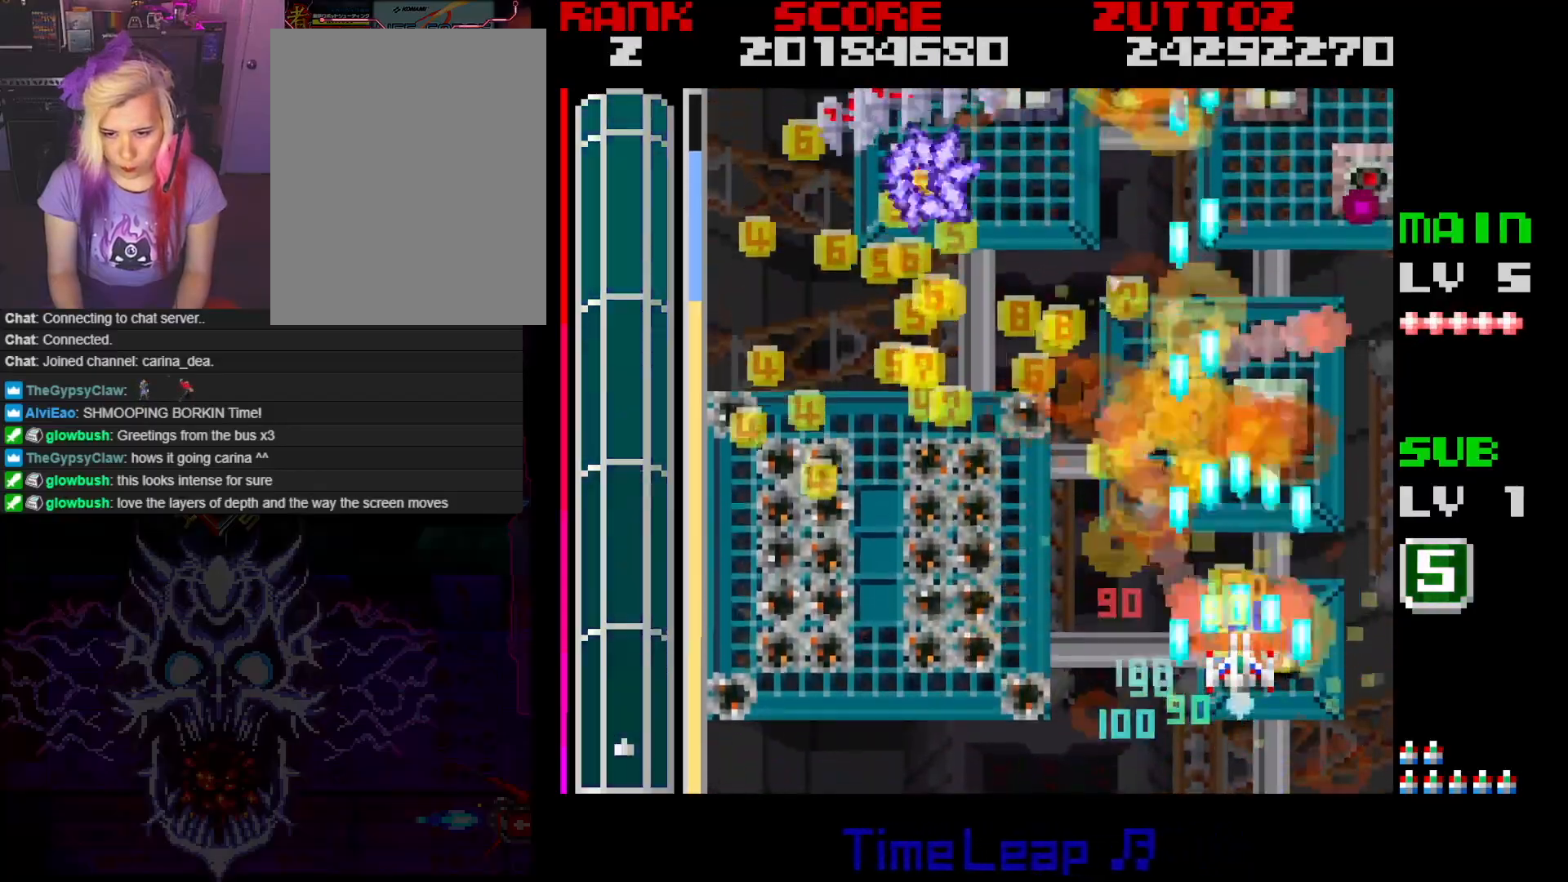
{"buttons": ["A", "B", "DPAD_LEFT"], "events": [[117, "DPAD_UP", "down"], [183, "DPAD_LEFT", "down"], [217, "B", "down"], [417, "DPAD_UP", "up"]]}
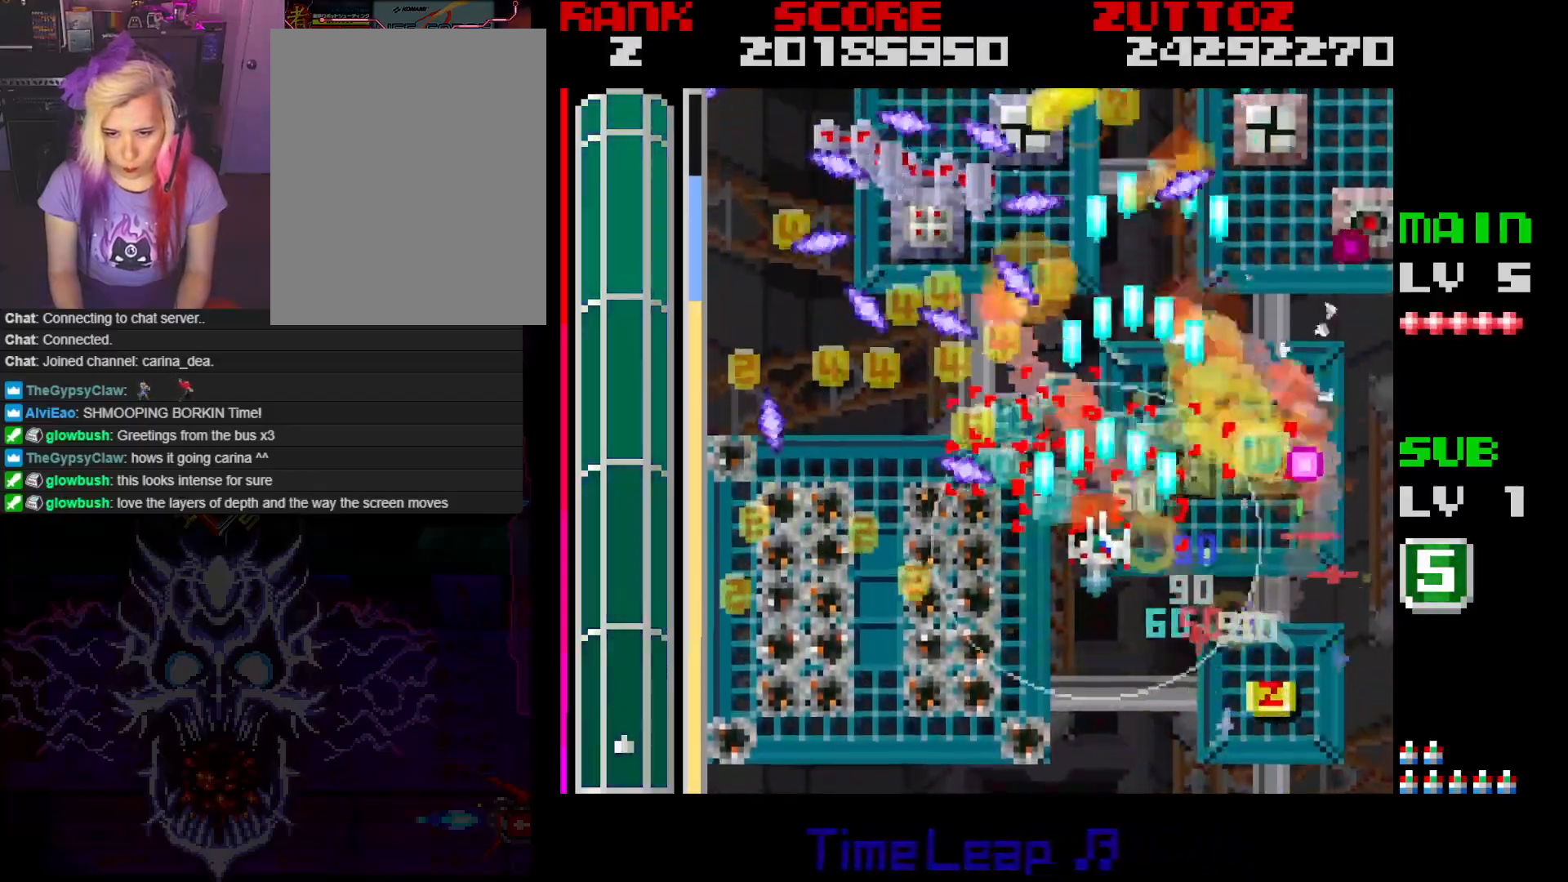
{"buttons": ["A", "B"], "events": [[17, "DPAD_DOWN", "down"], [133, "DPAD_DOWN", "up"], [167, "DPAD_UP", "down"], [467, "DPAD_LEFT", "up"], [467, "DPAD_UP", "up"]]}
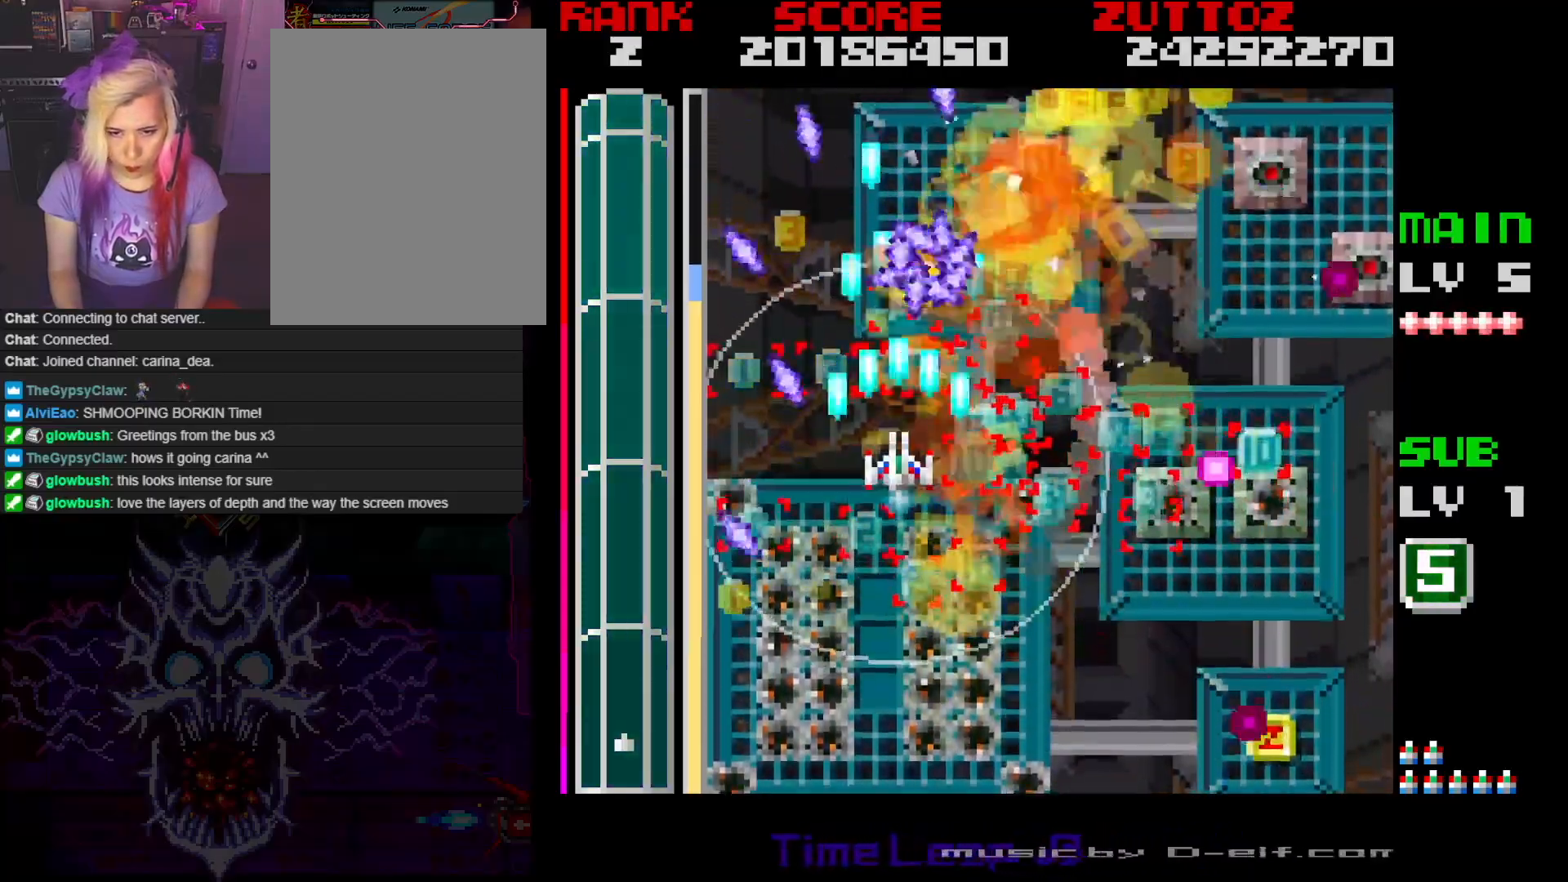
{"buttons": ["A", "B", "DPAD_DOWN"], "events": [[83, "DPAD_UP", "down"], [150, "DPAD_RIGHT", "down"], [267, "DPAD_UP", "up"], [350, "DPAD_DOWN", "down"], [467, "DPAD_RIGHT", "up"]]}
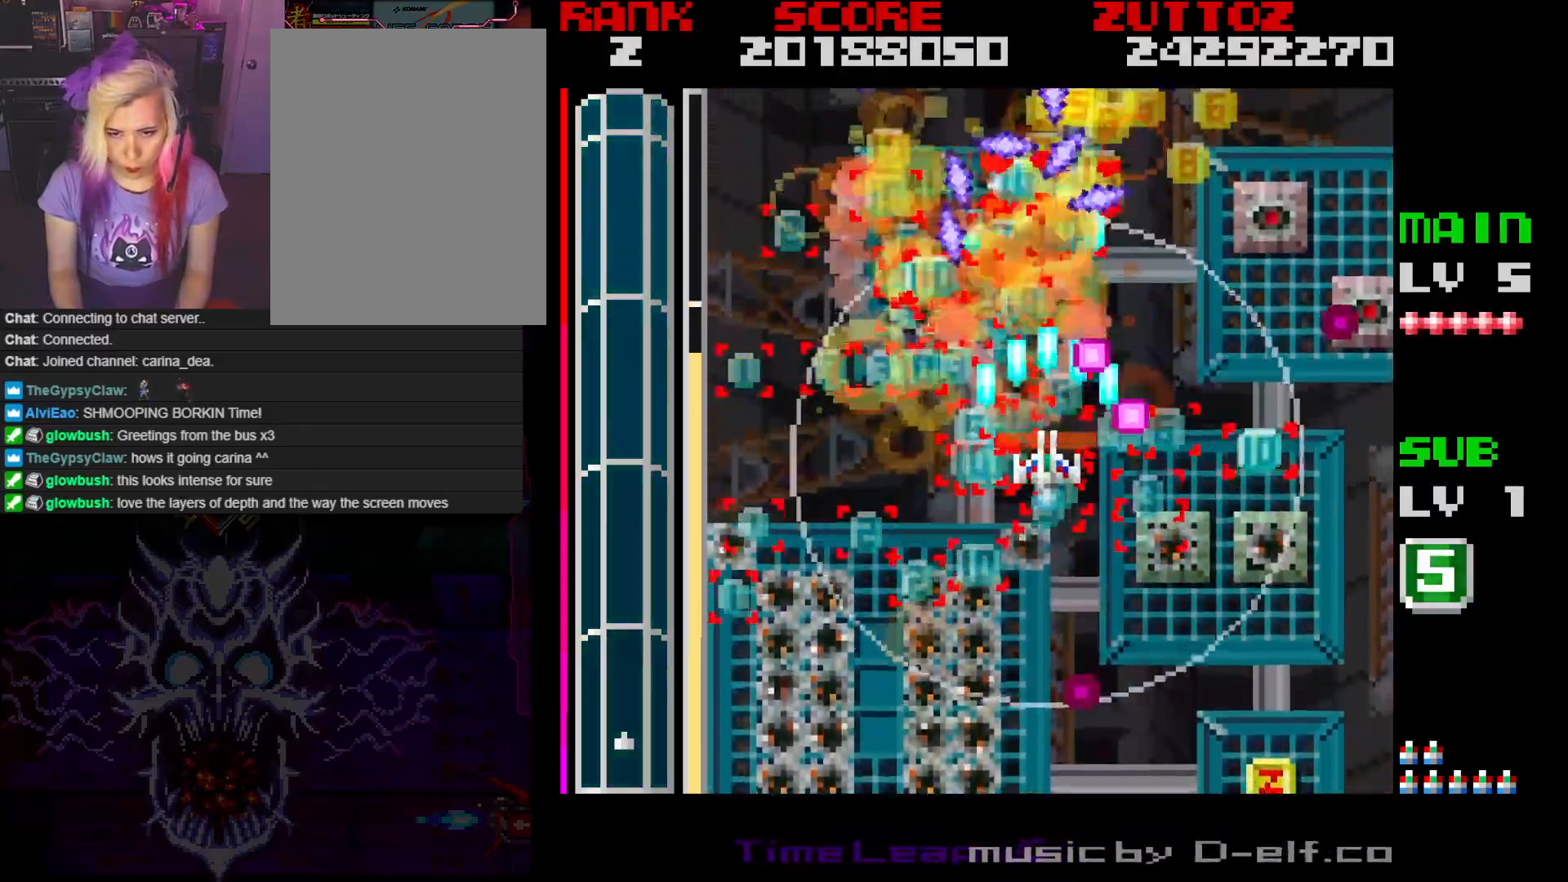
{"buttons": ["A", "B", "DPAD_DOWN", "DPAD_RIGHT"], "events": [[117, "DPAD_RIGHT", "down"], [233, "DPAD_DOWN", "up"], [333, "DPAD_UP", "down"], [383, "DPAD_UP", "up"], [433, "DPAD_DOWN", "down"]]}
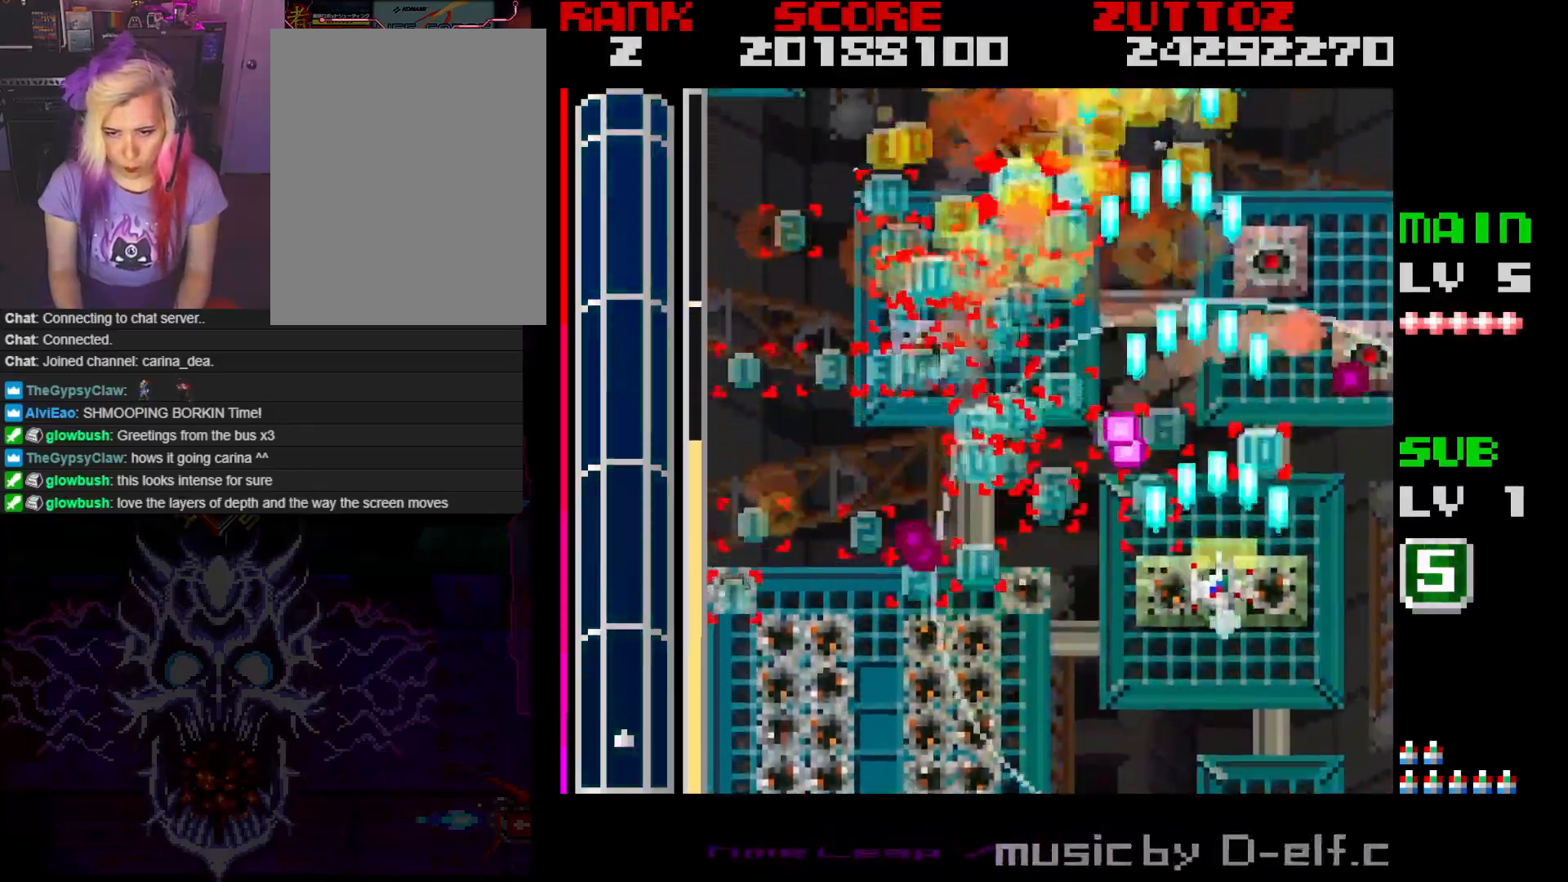
{"buttons": ["A", "B", "DPAD_UP", "DPAD_RIGHT"], "events": [[67, "DPAD_DOWN", "up"], [67, "DPAD_UP", "down"], [233, "DPAD_UP", "up"], [250, "DPAD_DOWN", "down"], [267, "DPAD_RIGHT", "up"], [367, "DPAD_RIGHT", "down"], [467, "DPAD_DOWN", "up"], [467, "DPAD_UP", "down"]]}
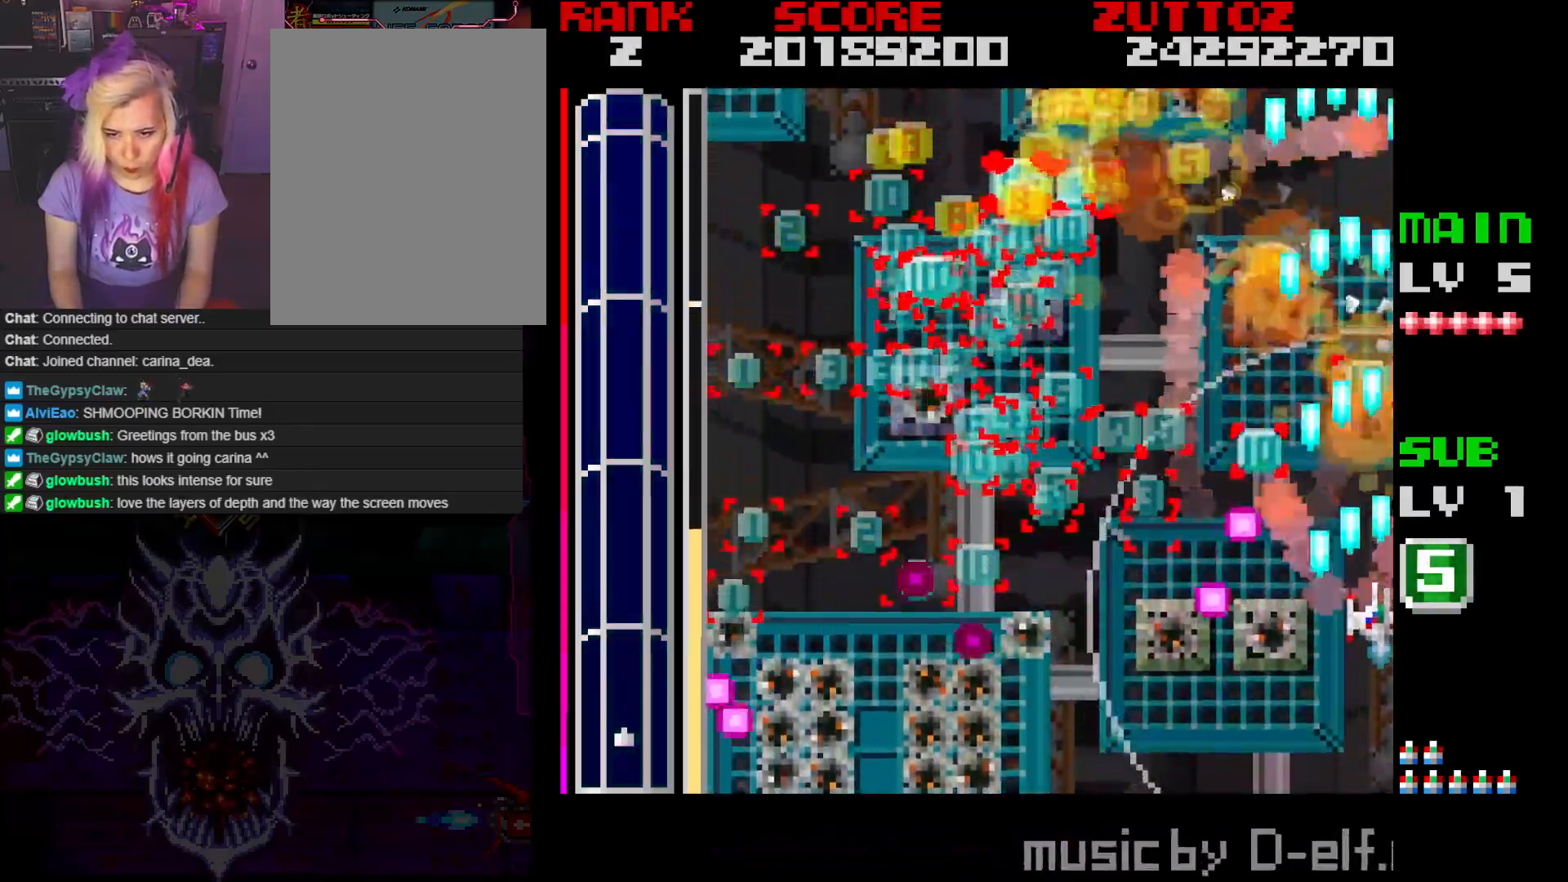
{"buttons": ["A", "B", "DPAD_UP", "DPAD_LEFT"], "events": [[100, "DPAD_RIGHT", "up"], [133, "DPAD_LEFT", "down"], [183, "DPAD_UP", "up"], [367, "DPAD_UP", "down"]]}